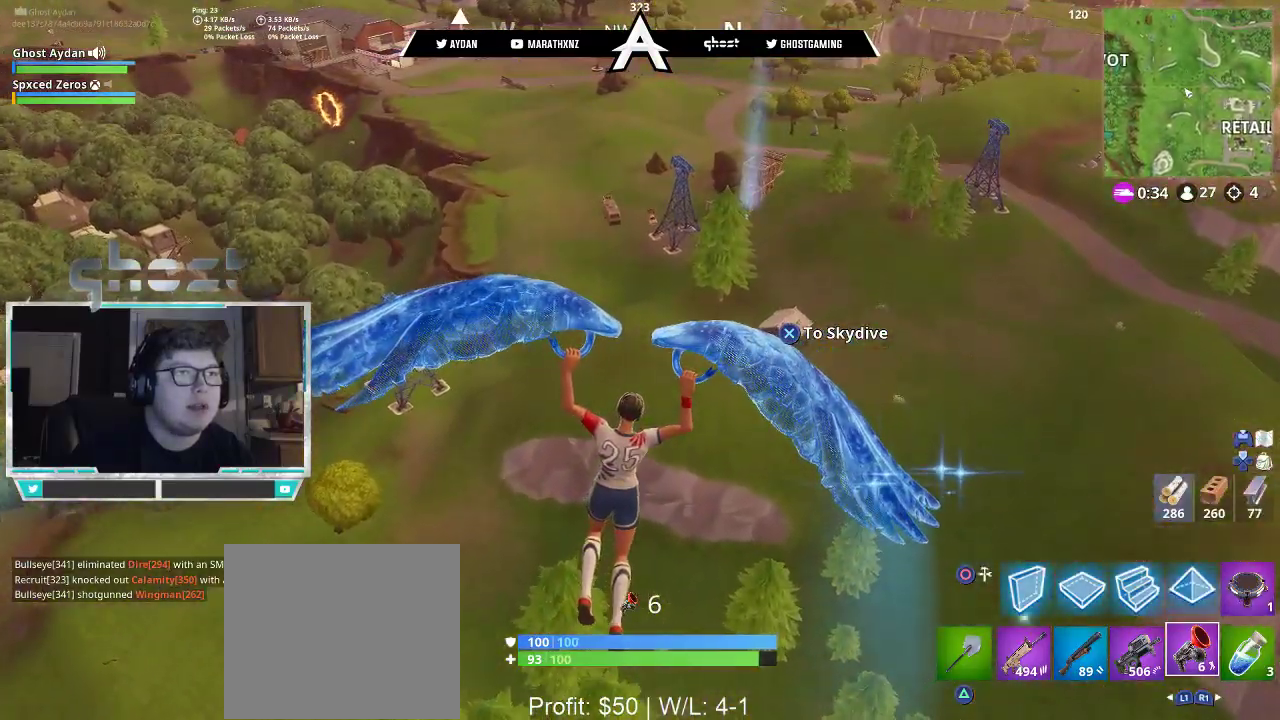
Gameplay with a controller (PlayStation layout); each line is a JSON object with the inputs held at the frame after it. "events" lists button and stick changes between this image and that frame as [ms after this image, input, new state], when the widget could be followed in between.
{"buttons": [], "left_stick": "up", "right_stick": "center", "events": []}
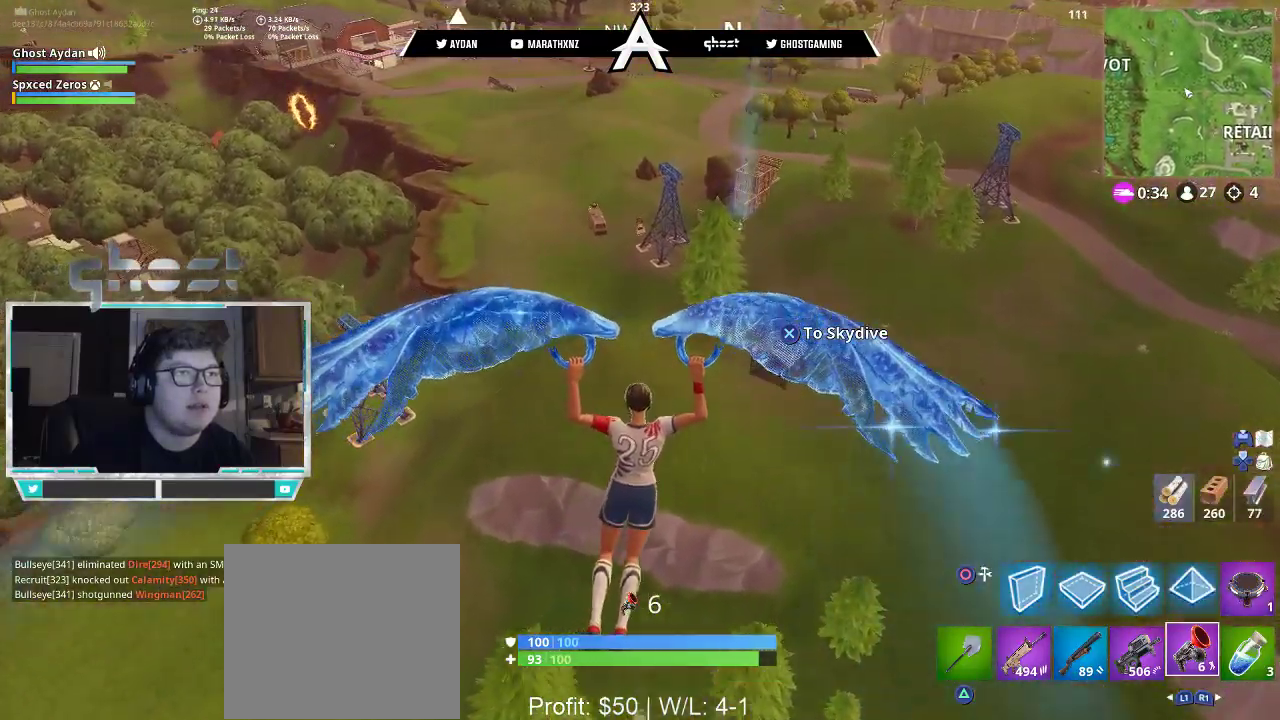
{"buttons": [], "left_stick": "up", "right_stick": "center", "events": []}
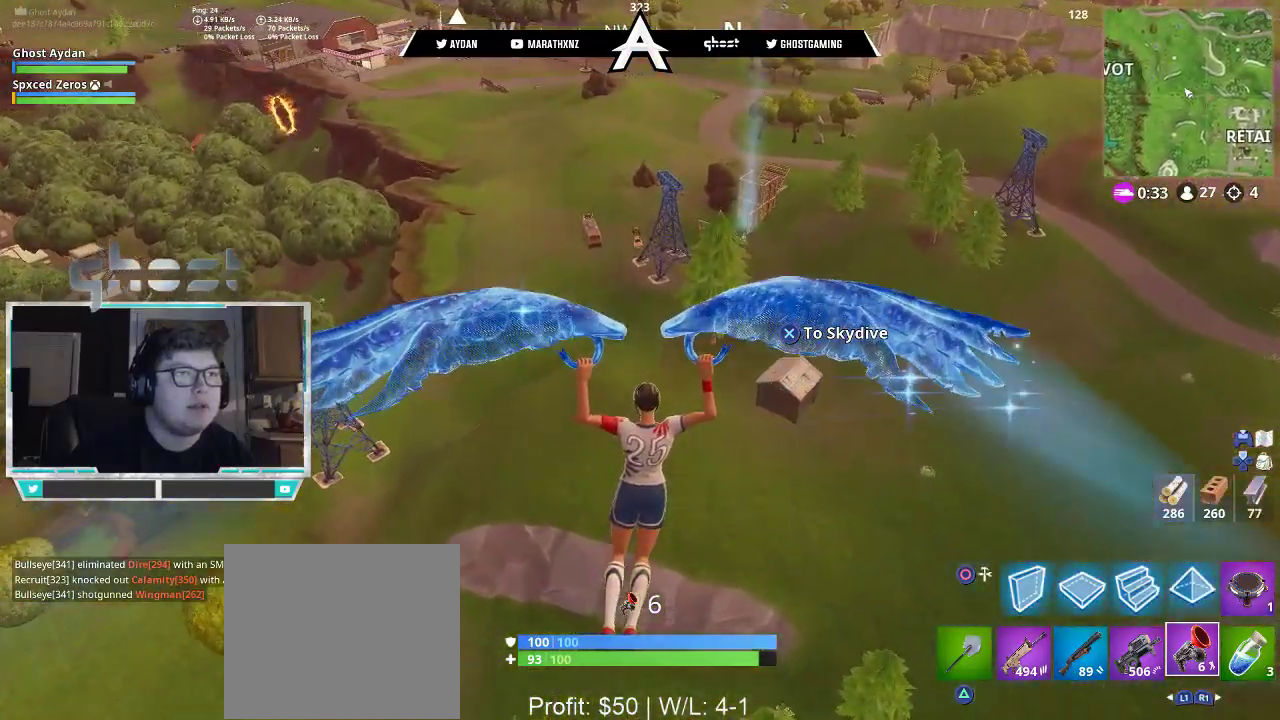
{"buttons": [], "left_stick": "up-left", "right_stick": "right", "events": [[50, "right_stick", "right"], [150, "right_stick", "up-right"], [250, "left_stick", "up-left"], [350, "L3", "down"], [483, "L3", "up"], [483, "right_stick", "right"]]}
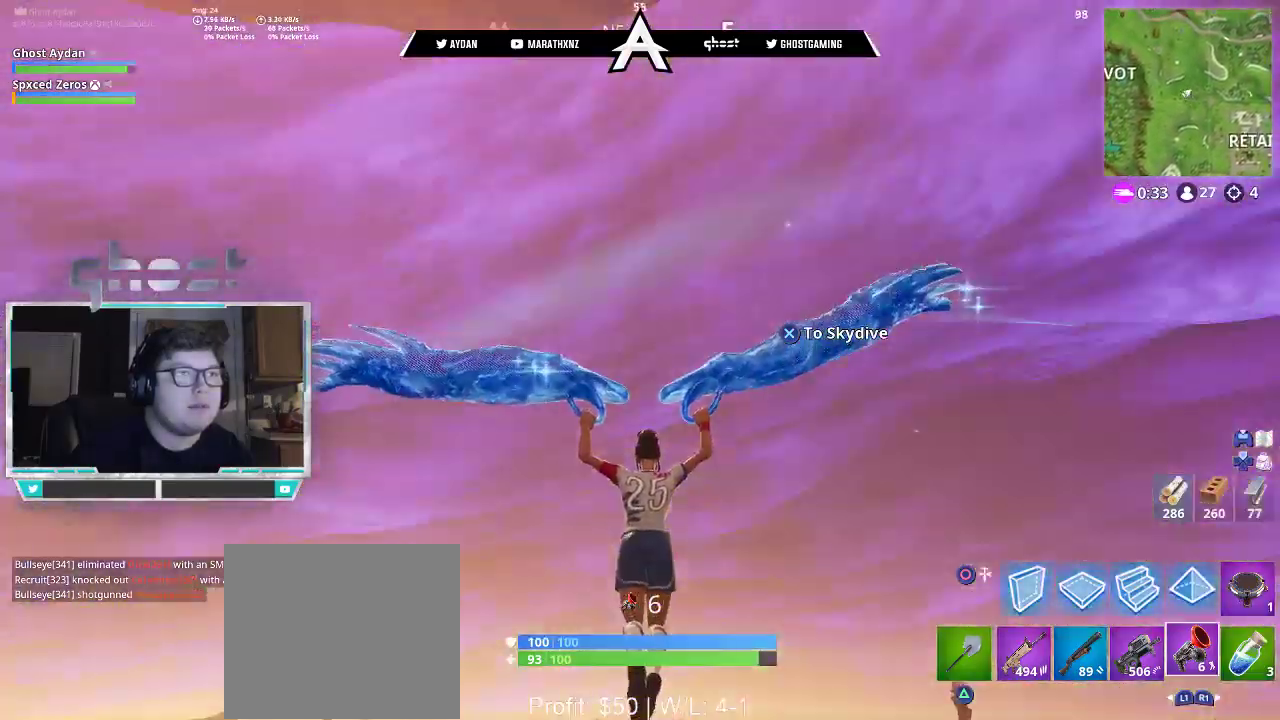
{"buttons": [], "left_stick": "down-left", "right_stick": "center", "events": [[83, "left_stick", "left"], [117, "right_stick", "down-right"], [350, "left_stick", "down-left"], [350, "right_stick", "center"]]}
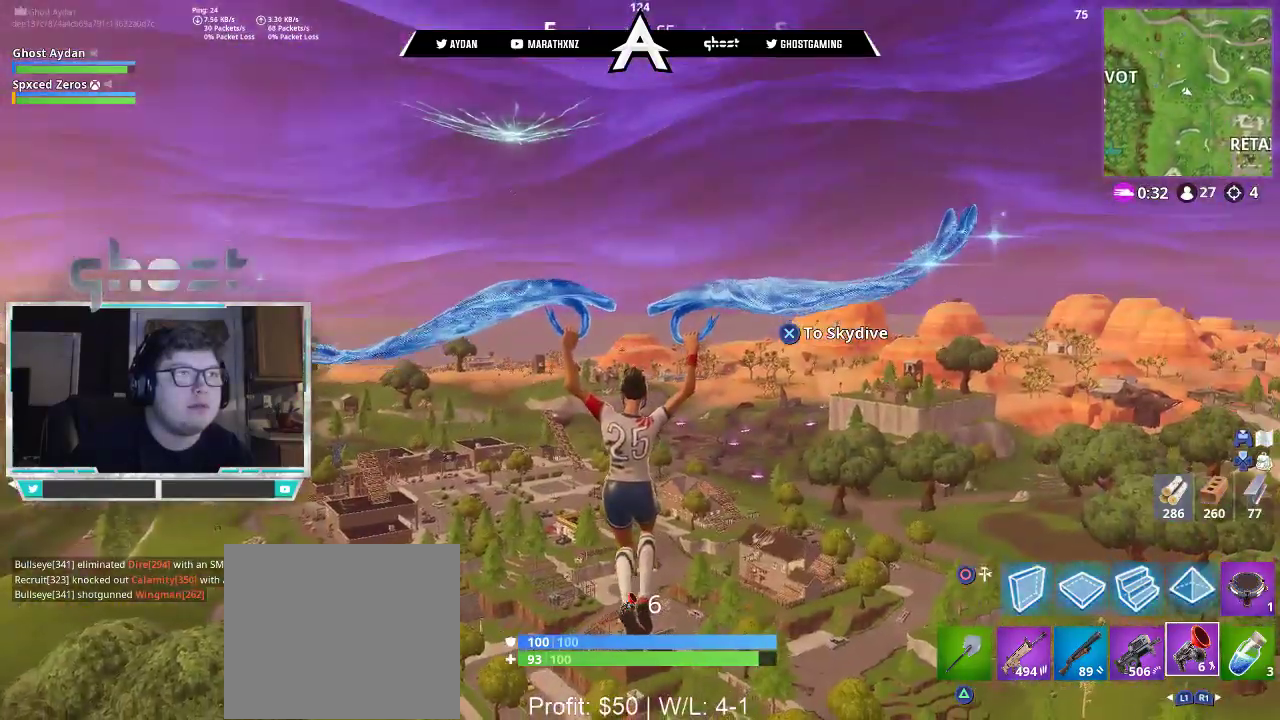
{"buttons": [], "left_stick": "down-left", "right_stick": "center", "events": []}
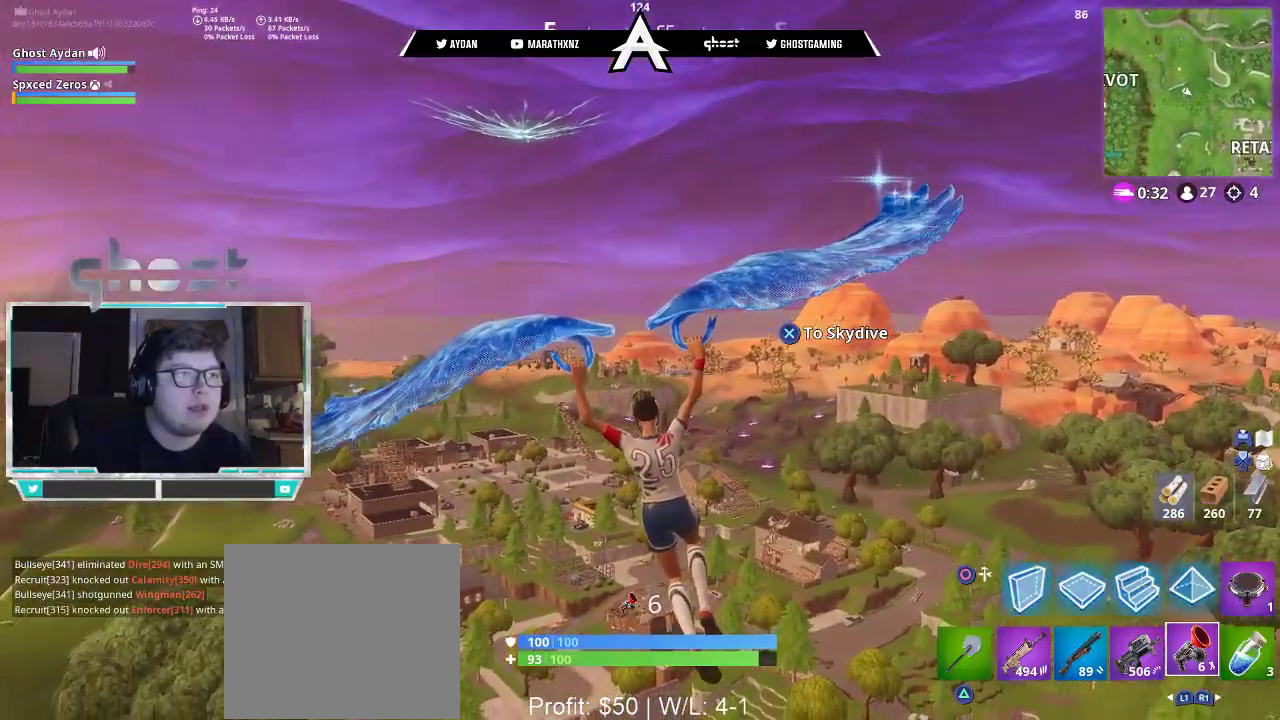
{"buttons": [], "left_stick": "up", "right_stick": "down-left", "events": [[50, "right_stick", "left"], [150, "left_stick", "left"], [317, "L3", "down"], [317, "left_stick", "up"], [433, "right_stick", "down-left"], [483, "L3", "up"]]}
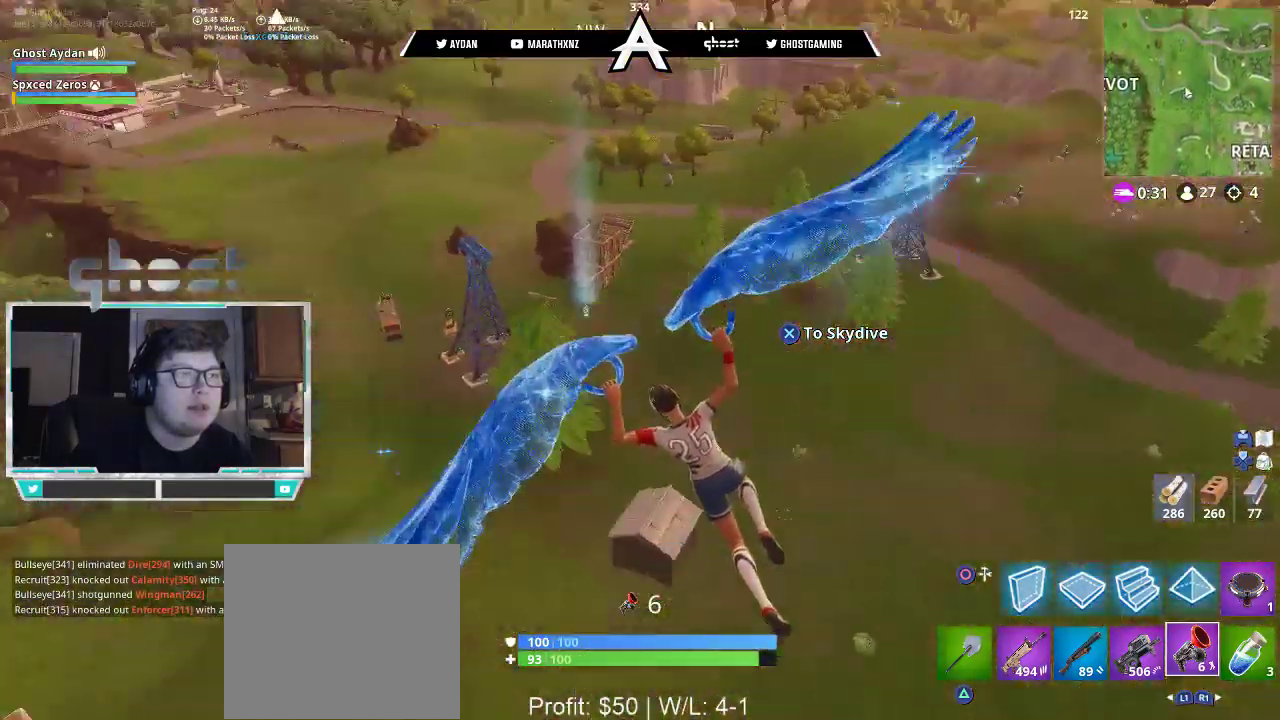
{"buttons": [], "left_stick": "up", "right_stick": "center", "events": [[50, "right_stick", "center"]]}
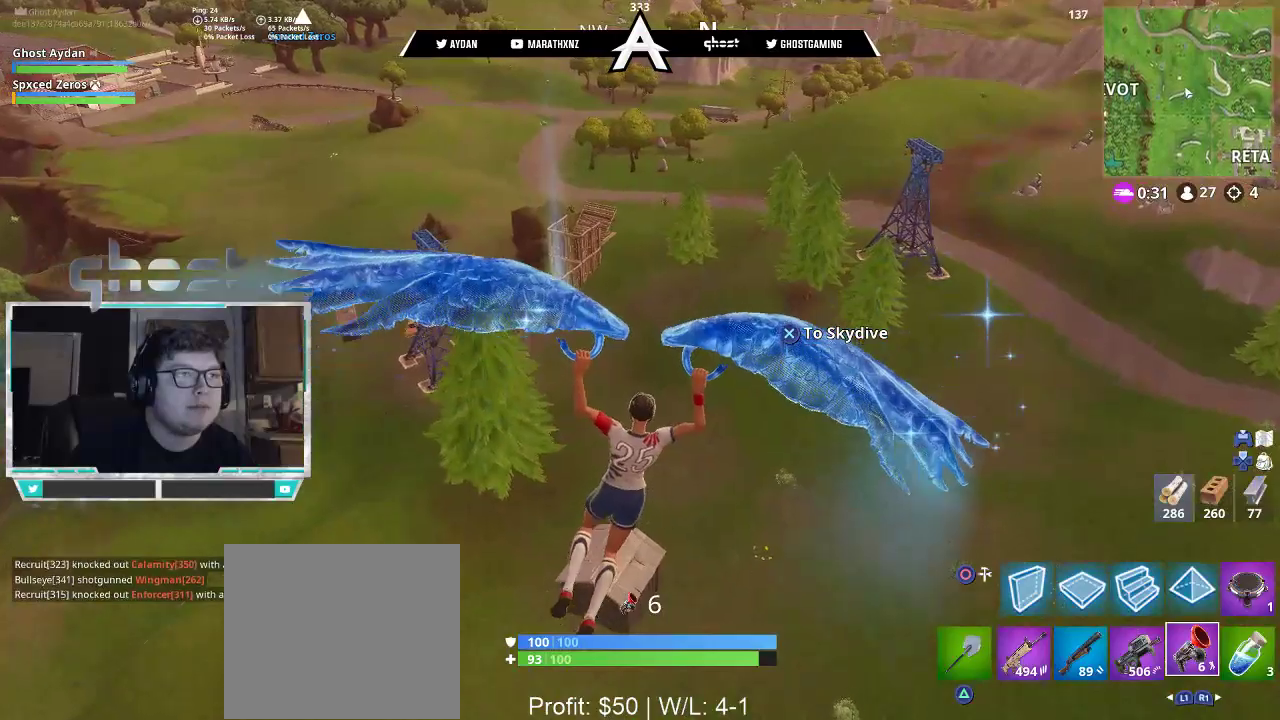
{"buttons": [], "left_stick": "up", "right_stick": "down-left", "events": [[383, "right_stick", "down-left"]]}
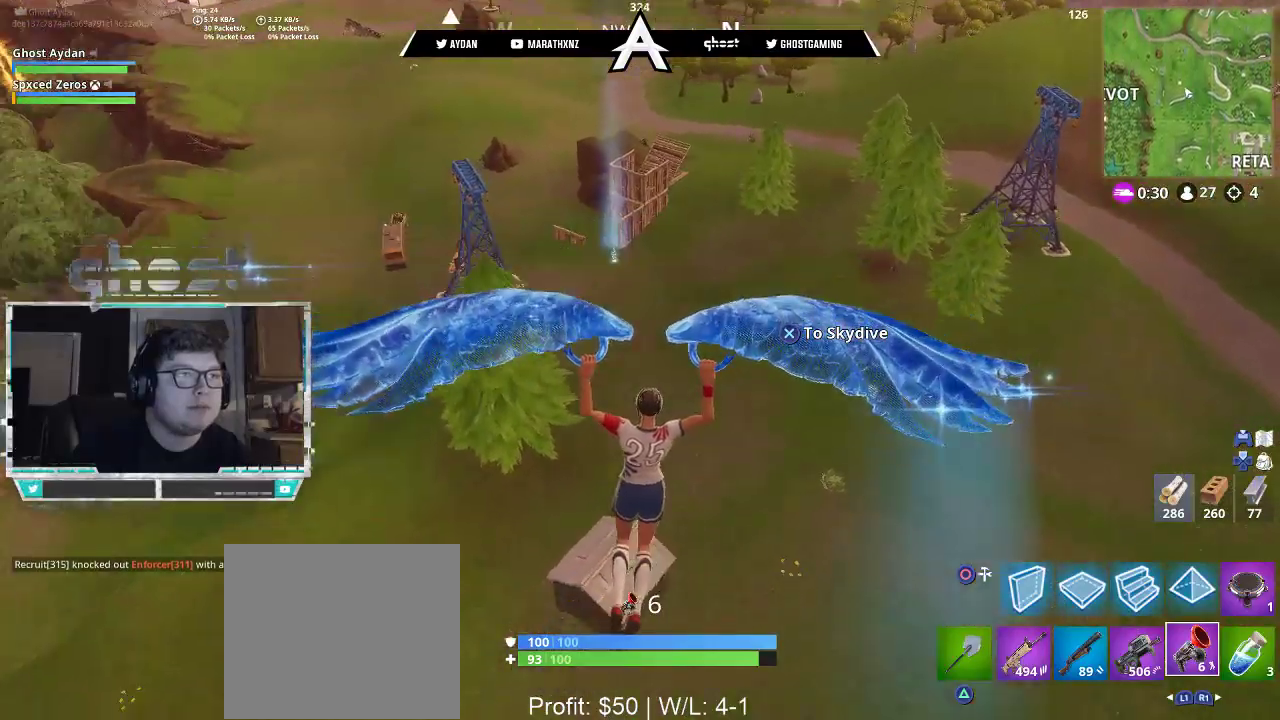
{"buttons": [], "left_stick": "up", "right_stick": "down-left", "events": []}
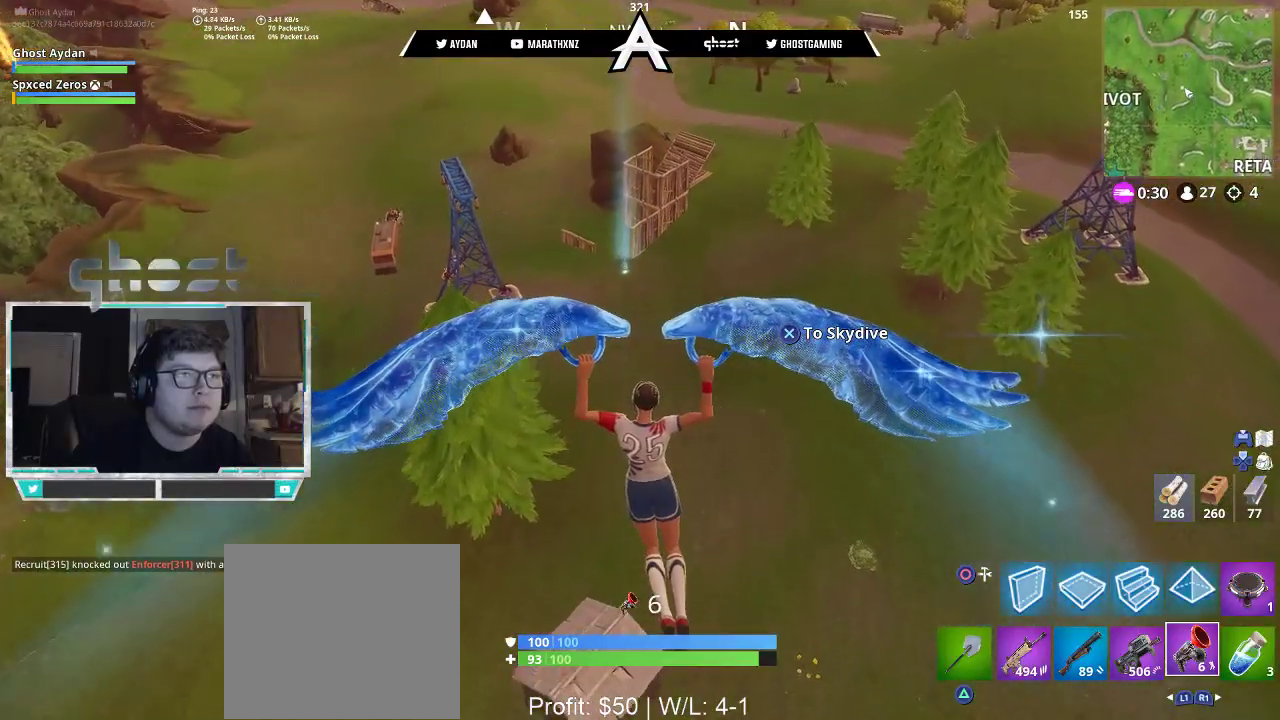
{"buttons": [], "left_stick": "up", "right_stick": "center", "events": [[217, "right_stick", "center"], [383, "CROSS", "down"], [450, "CROSS", "up"]]}
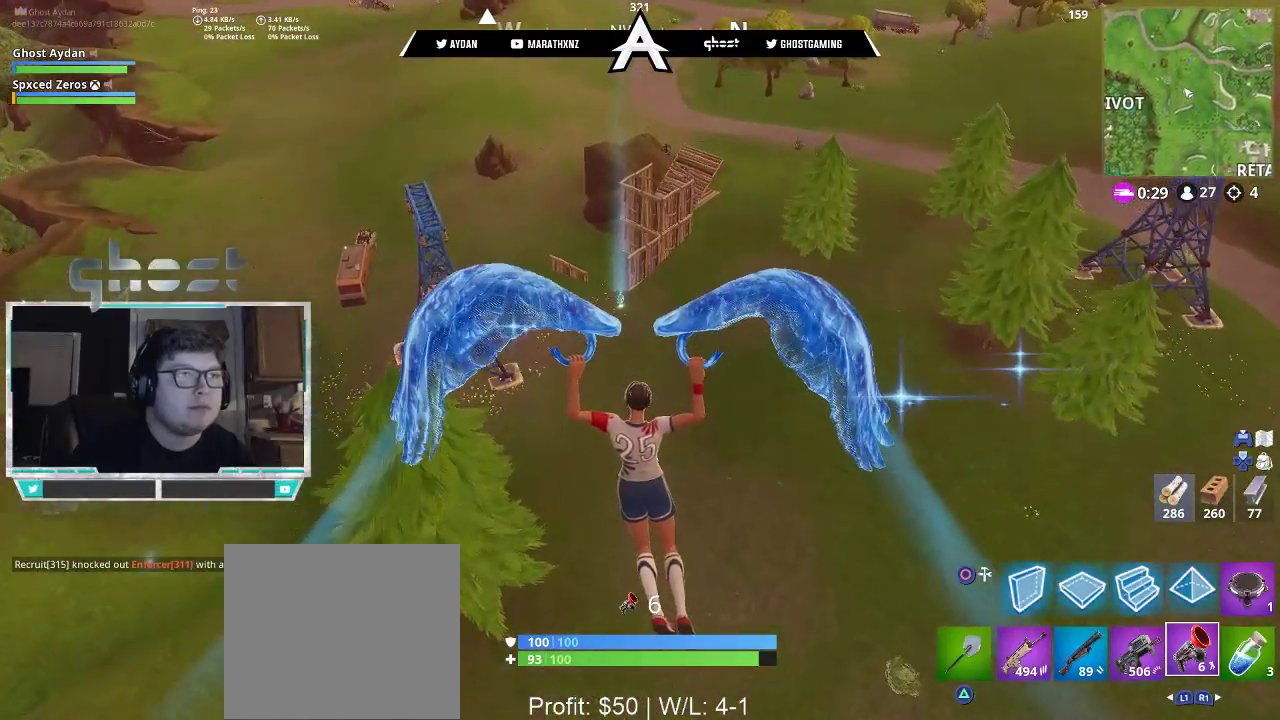
{"buttons": [], "left_stick": "up-right", "right_stick": "center", "events": [[417, "left_stick", "up-right"]]}
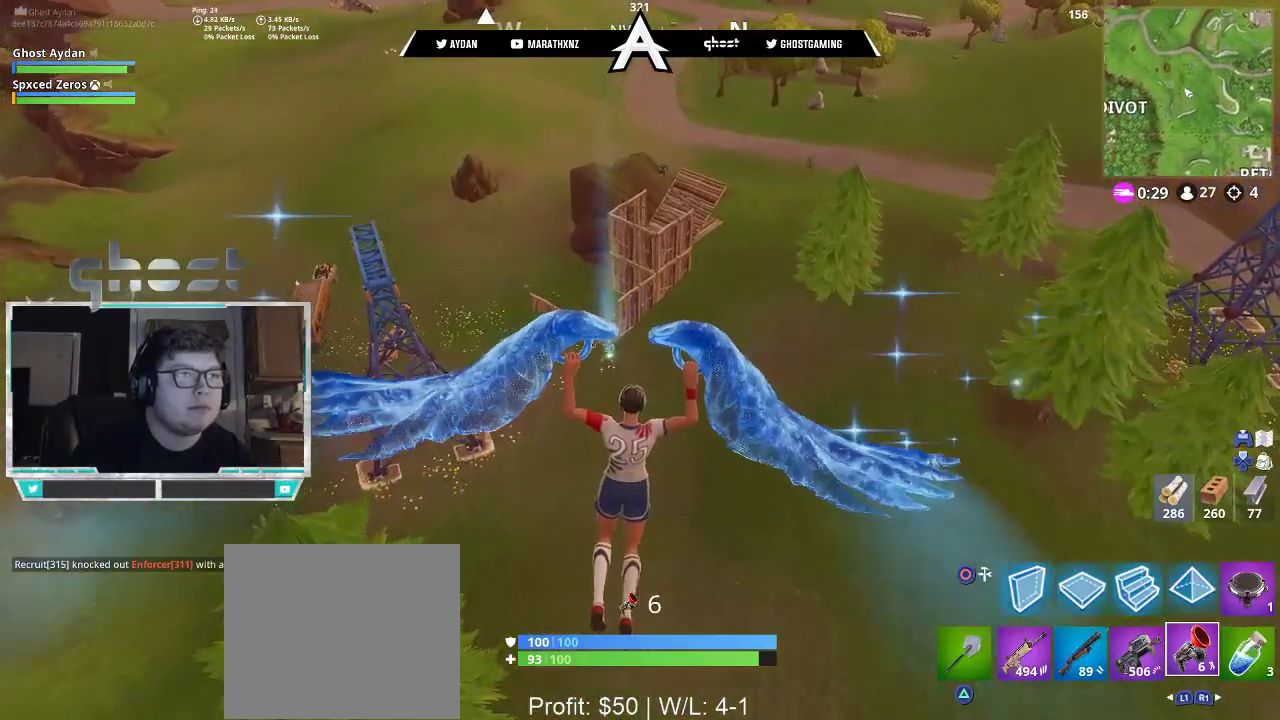
{"buttons": [], "left_stick": "down-right", "right_stick": "center", "events": [[117, "left_stick", "right"], [417, "left_stick", "down-right"]]}
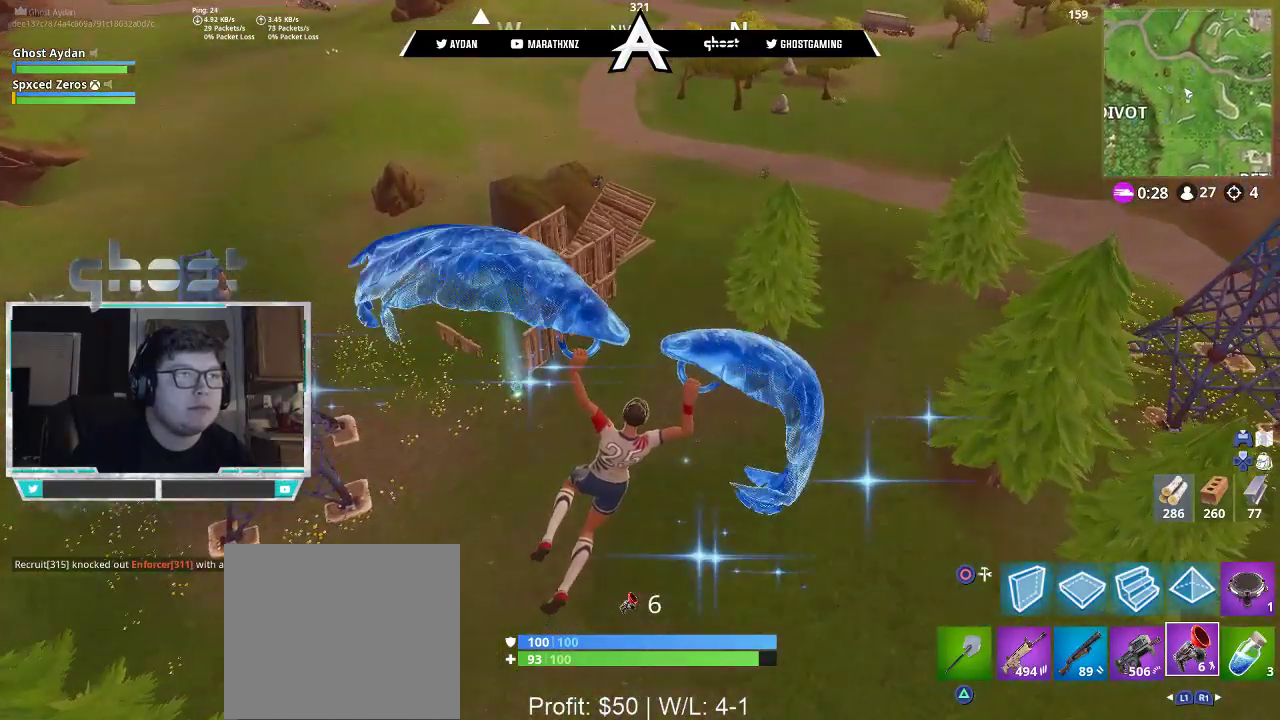
{"buttons": [], "left_stick": "left", "right_stick": "center", "events": [[250, "left_stick", "down"], [350, "left_stick", "down-left"], [500, "left_stick", "left"]]}
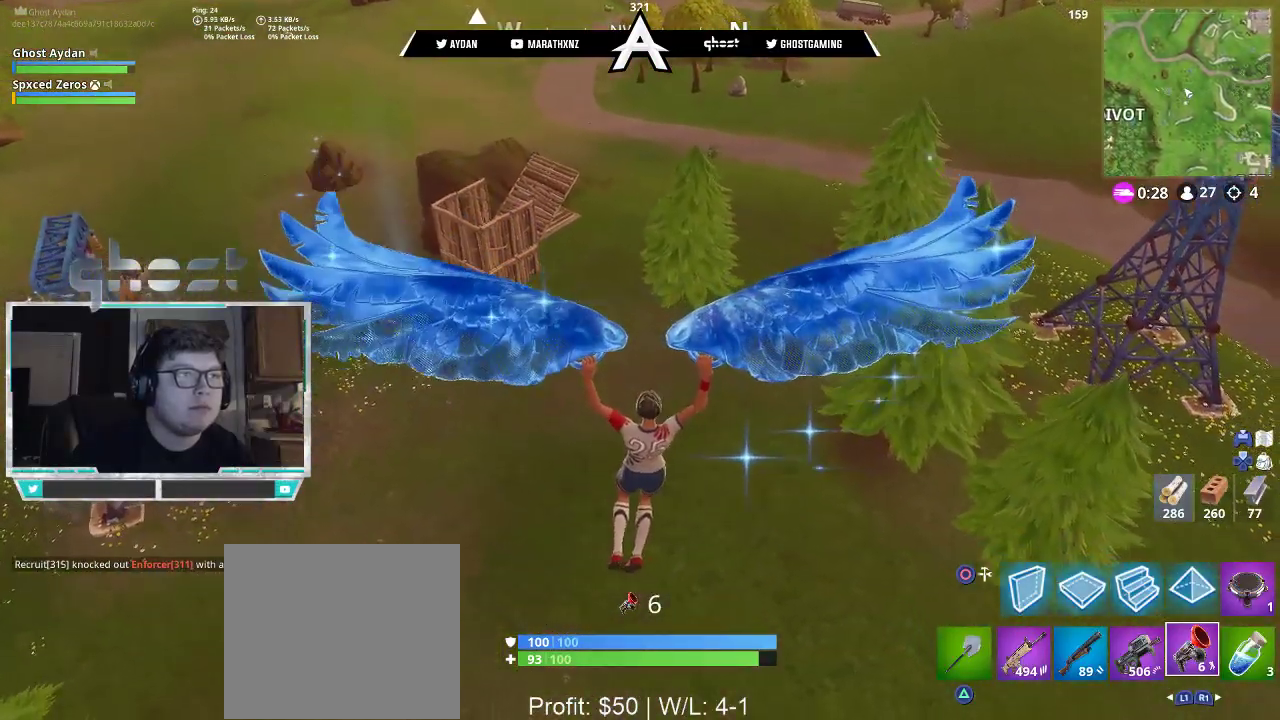
{"buttons": [], "left_stick": "up", "right_stick": "center", "events": [[183, "left_stick", "up-left"], [483, "left_stick", "up"]]}
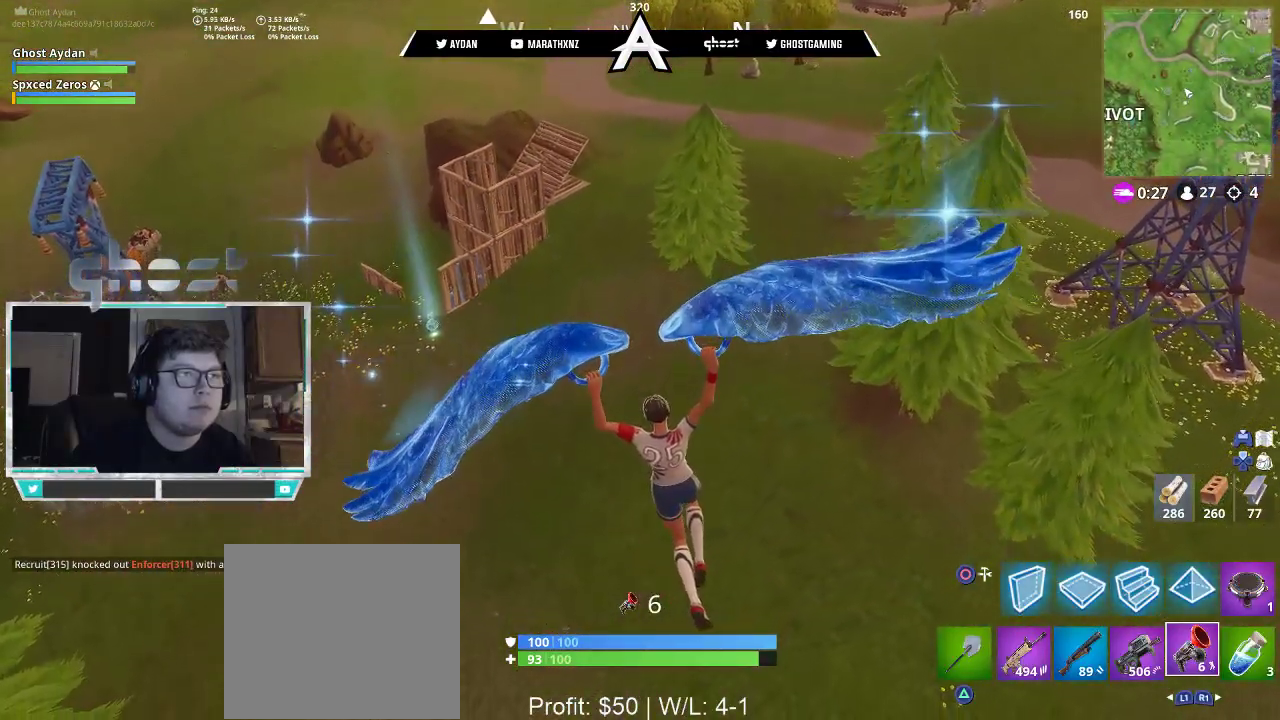
{"buttons": [], "left_stick": "up", "right_stick": "center", "events": []}
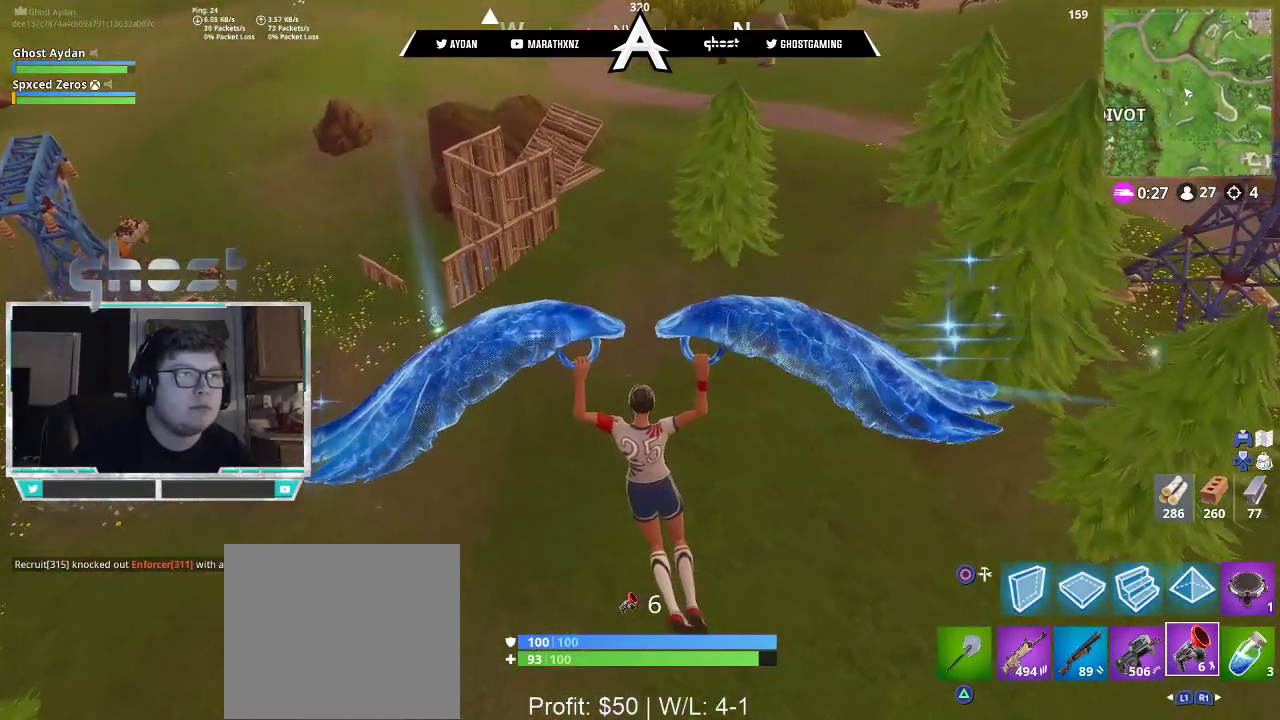
{"buttons": [], "left_stick": "up", "right_stick": "center", "events": []}
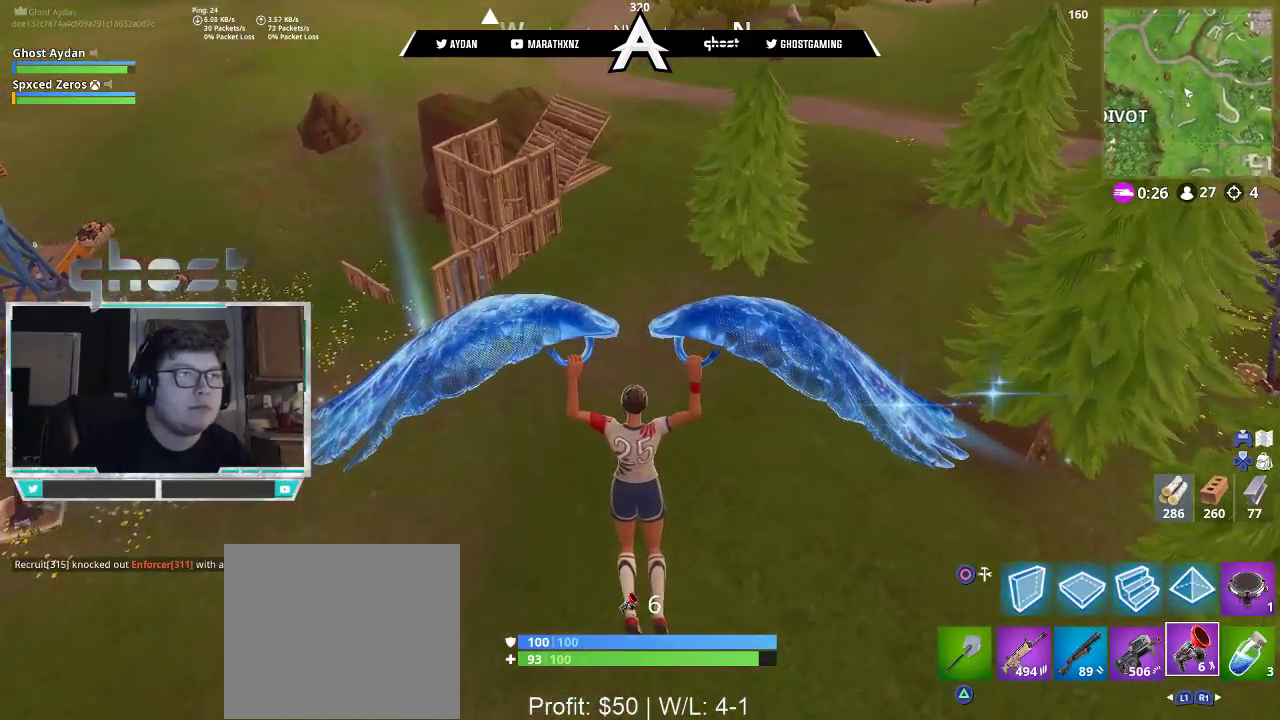
{"buttons": [], "left_stick": "up", "right_stick": "left", "events": [[350, "right_stick", "left"]]}
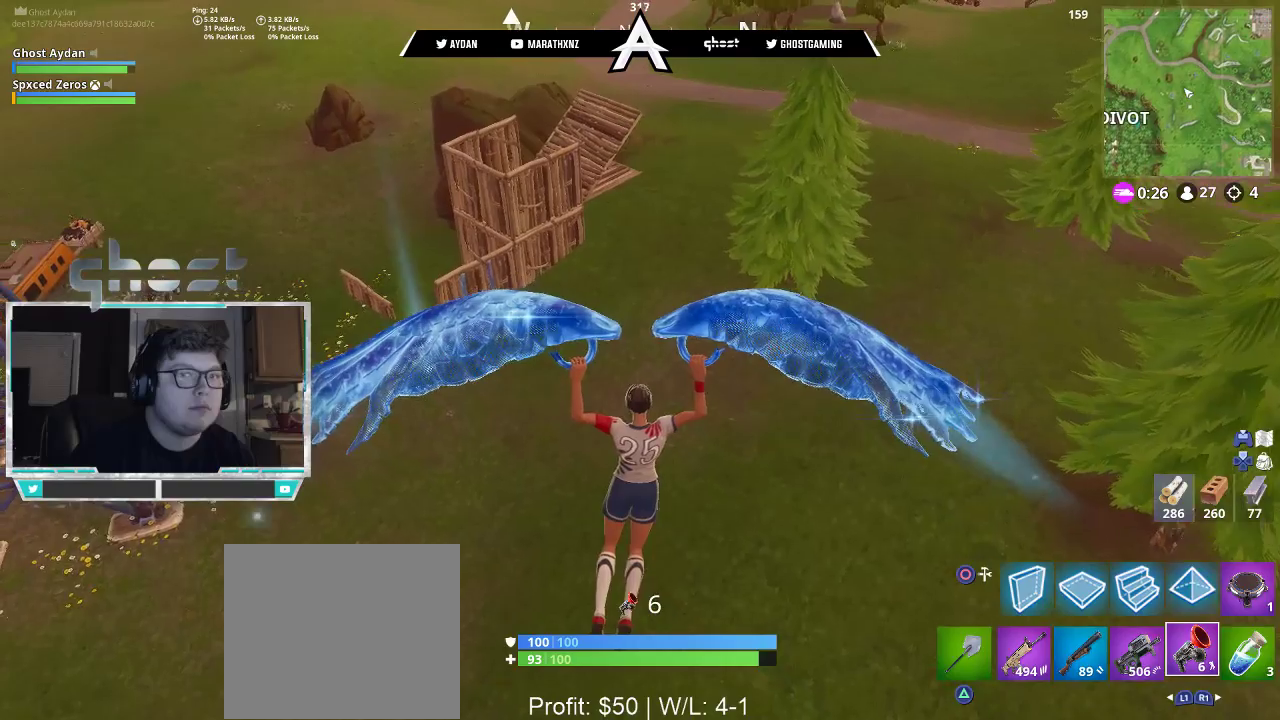
{"buttons": [], "left_stick": "up", "right_stick": "center", "events": [[250, "right_stick", "center"]]}
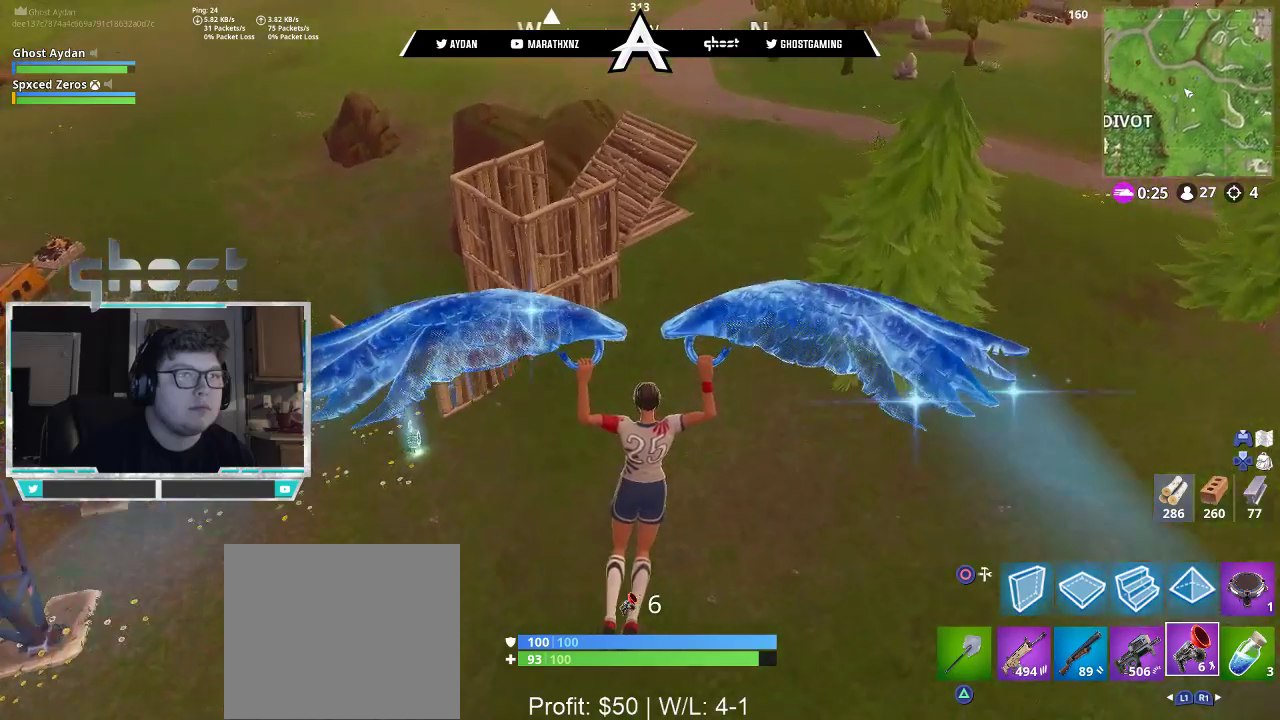
{"buttons": [], "left_stick": "up", "right_stick": "down-left", "events": [[217, "right_stick", "down-left"]]}
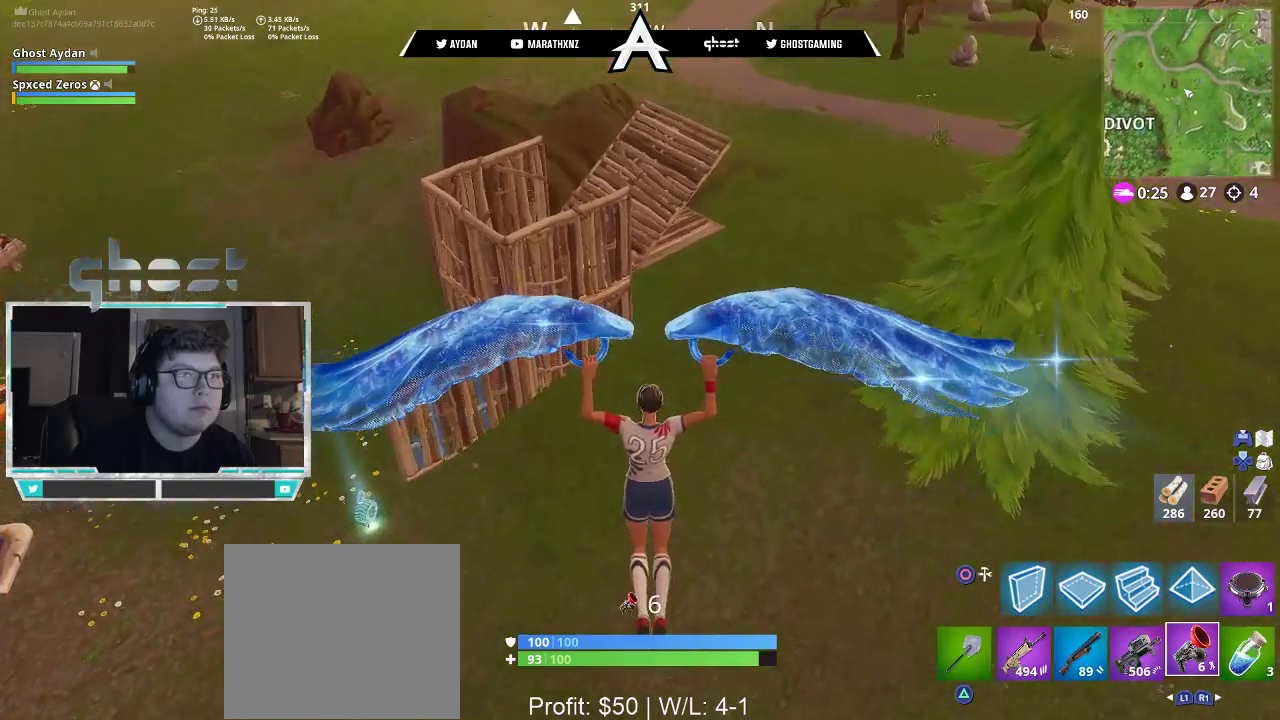
{"buttons": [], "left_stick": "up", "right_stick": "down-left", "events": [[250, "right_stick", "center"], [383, "right_stick", "down-left"]]}
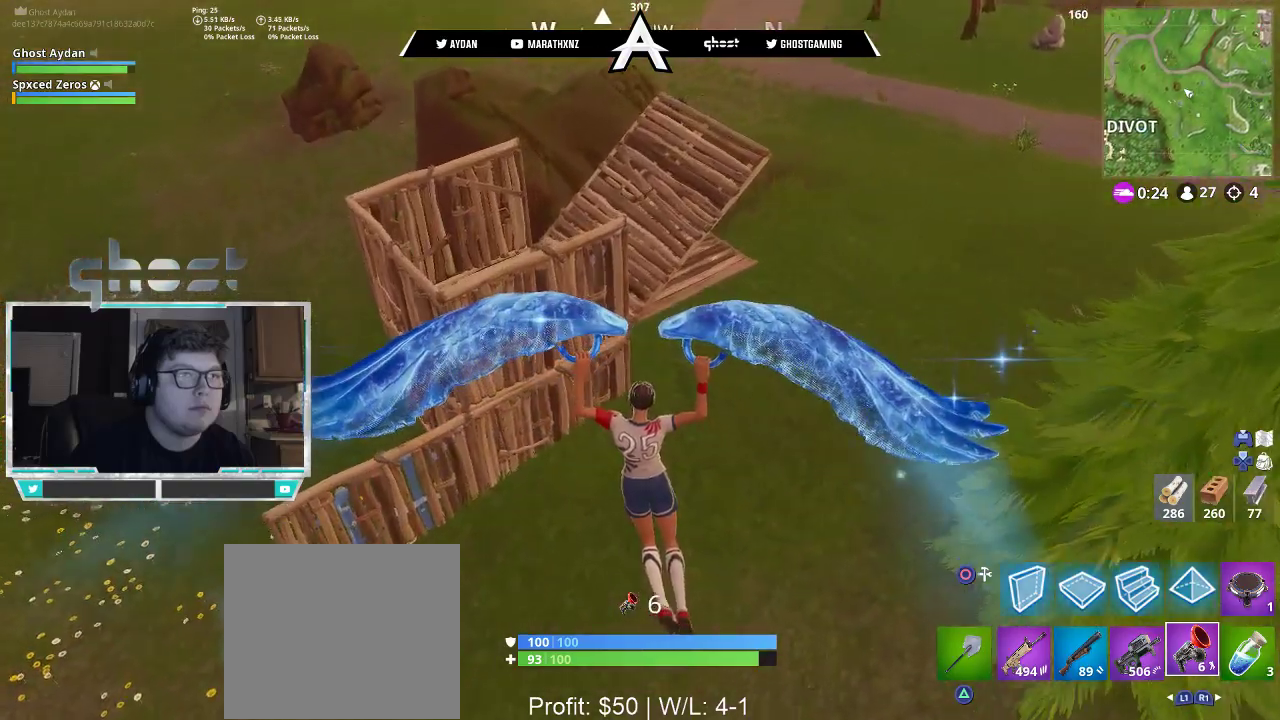
{"buttons": [], "left_stick": "up", "right_stick": "center", "events": [[283, "right_stick", "center"]]}
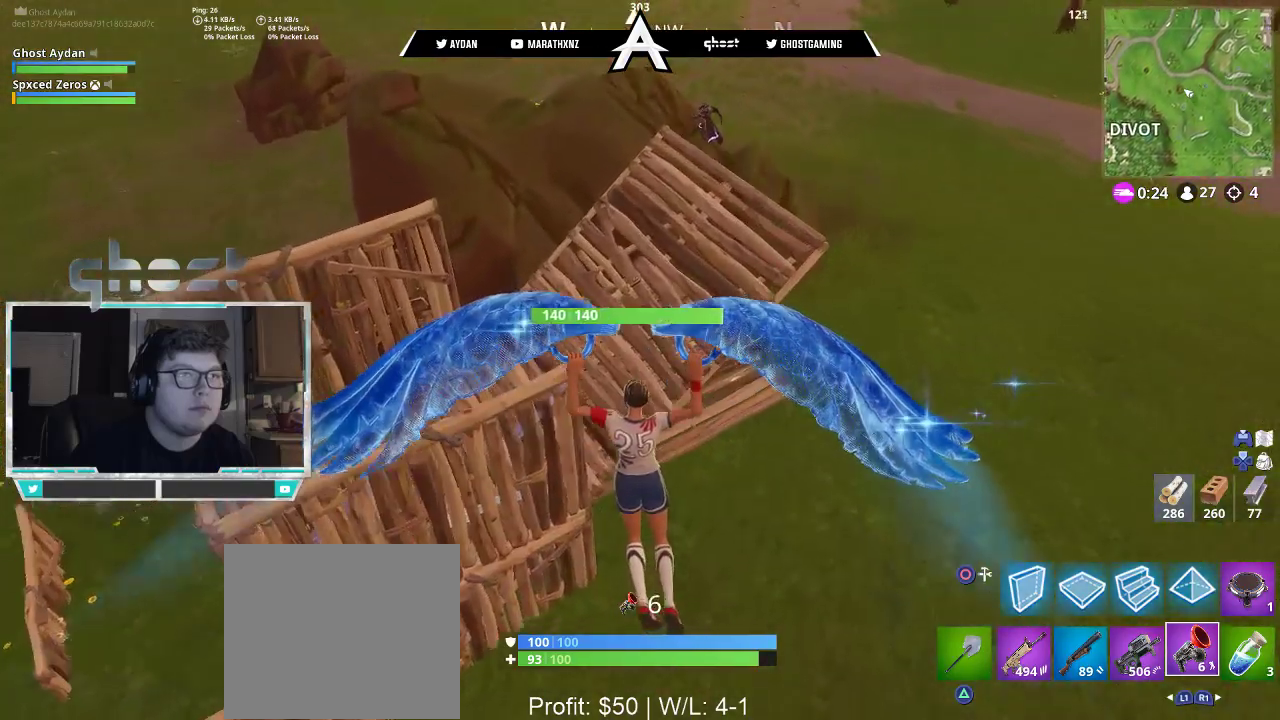
{"buttons": [], "left_stick": "up", "right_stick": "up", "events": [[217, "right_stick", "up"]]}
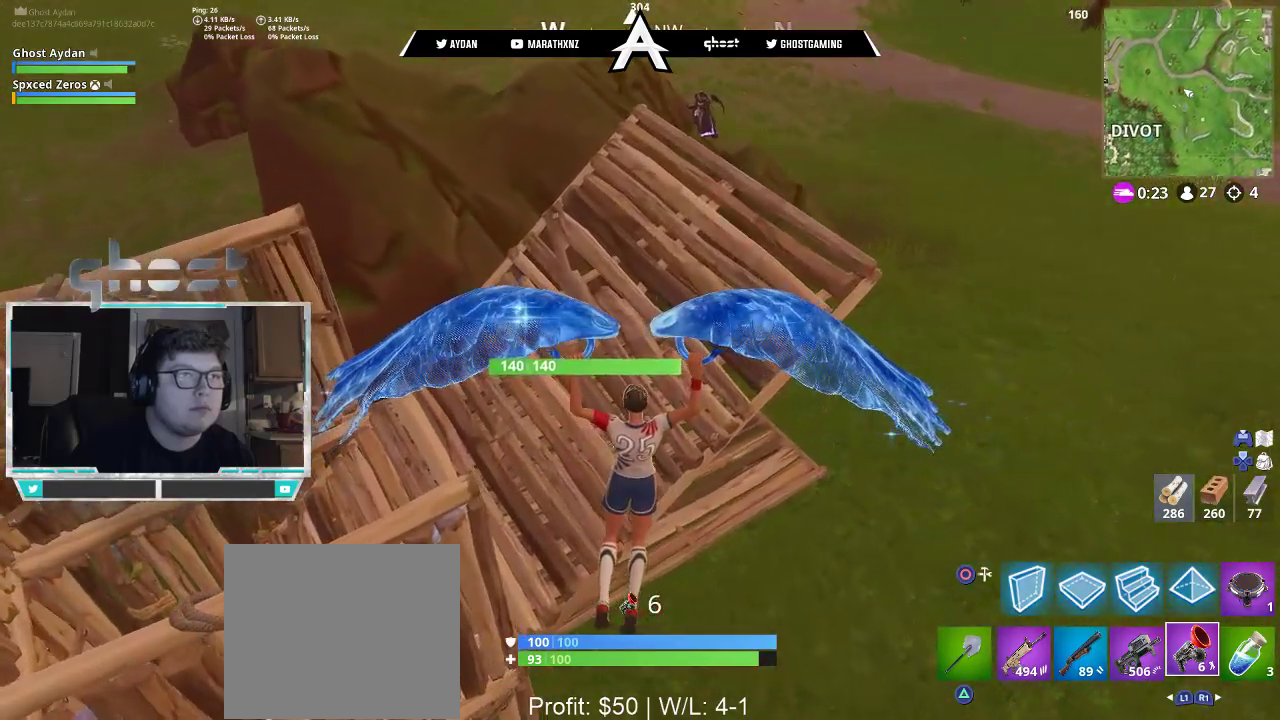
{"buttons": ["L3"], "left_stick": "up-right", "right_stick": "up", "events": [[317, "L3", "down"], [383, "left_stick", "up-right"], [417, "L3", "up"], [450, "R1", "down"], [483, "L3", "down"], [483, "R1", "up"]]}
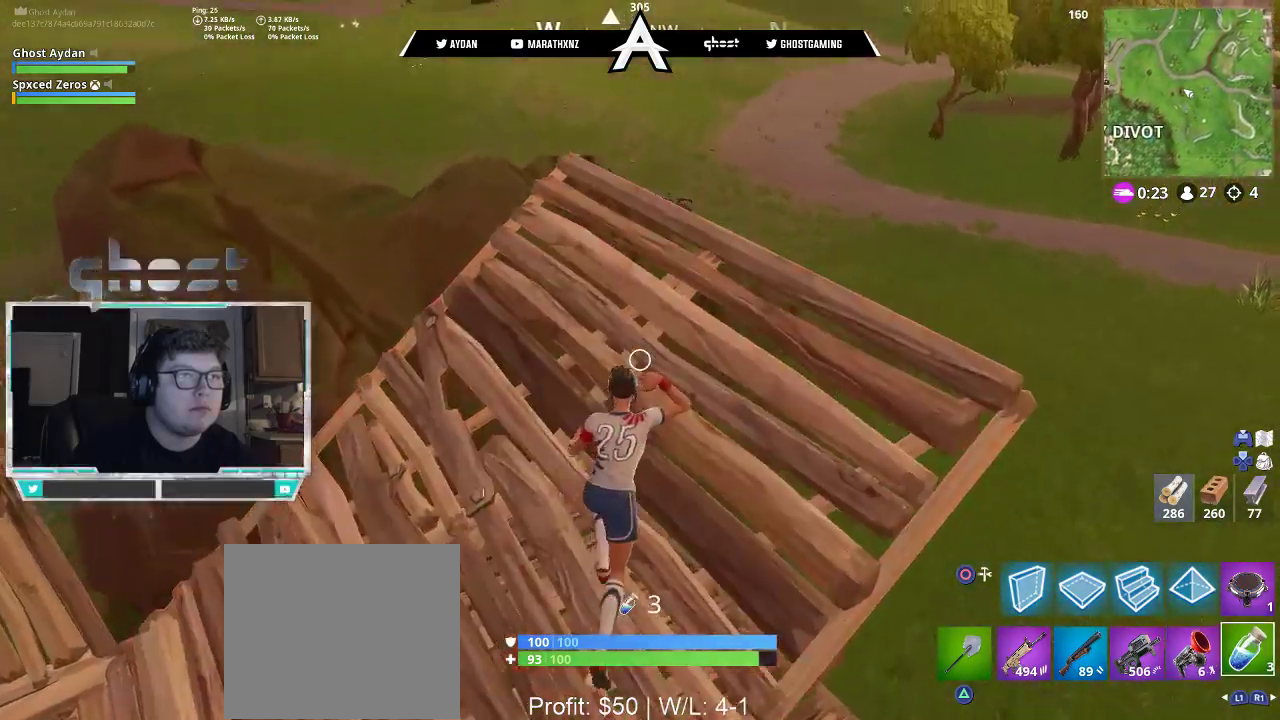
{"buttons": [], "left_stick": "up-left", "right_stick": "center", "events": [[50, "R1", "down"], [83, "L3", "up"], [83, "left_stick", "up"], [150, "L3", "down"], [150, "R1", "up"], [217, "left_stick", "up-left"], [250, "L3", "up"], [383, "right_stick", "center"]]}
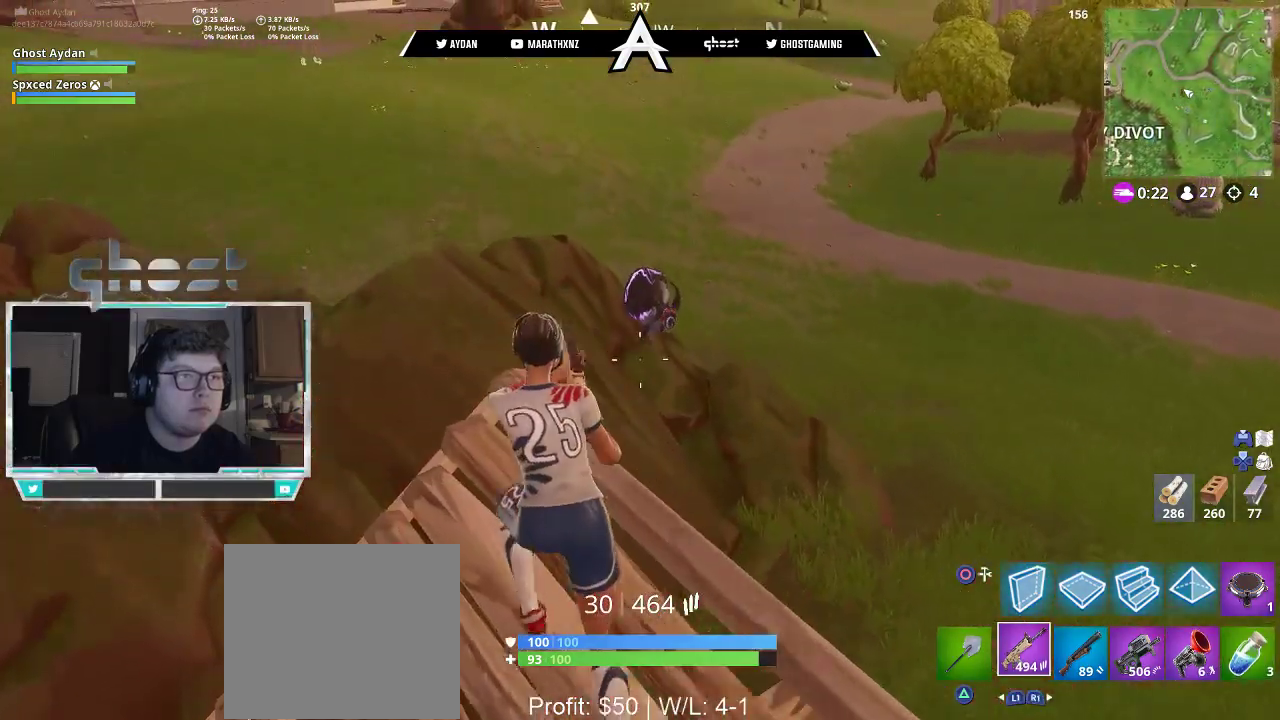
{"buttons": [], "left_stick": "up-left", "right_stick": "center", "events": [[150, "right_stick", "down-left"], [283, "L3", "down"], [283, "right_stick", "center"], [350, "CROSS", "down"], [383, "L3", "up"], [450, "CROSS", "up"]]}
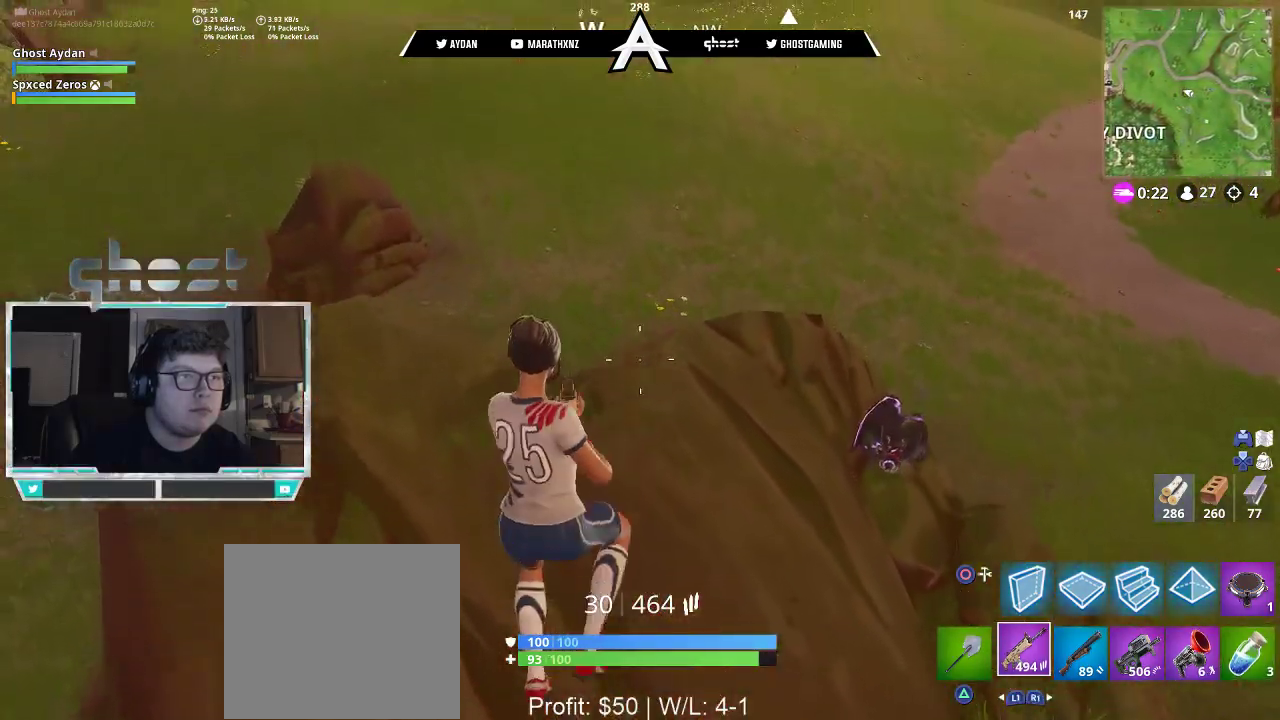
{"buttons": [], "left_stick": "up", "right_stick": "up", "events": [[83, "right_stick", "down"], [183, "left_stick", "up"], [217, "right_stick", "down-right"], [350, "right_stick", "up"]]}
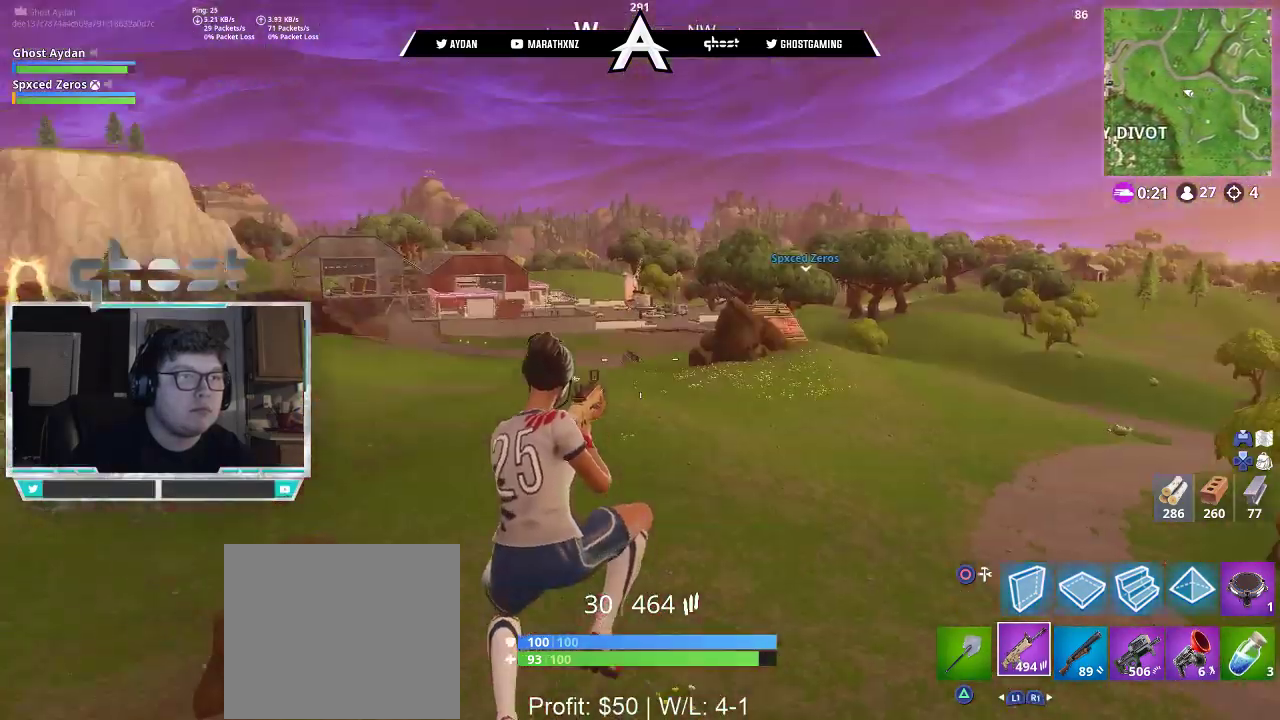
{"buttons": [], "left_stick": "up-right", "right_stick": "down", "events": [[17, "left_stick", "up-right"], [50, "right_stick", "center"], [83, "L3", "down"], [217, "L3", "up"], [250, "right_stick", "down-right"], [400, "right_stick", "down"]]}
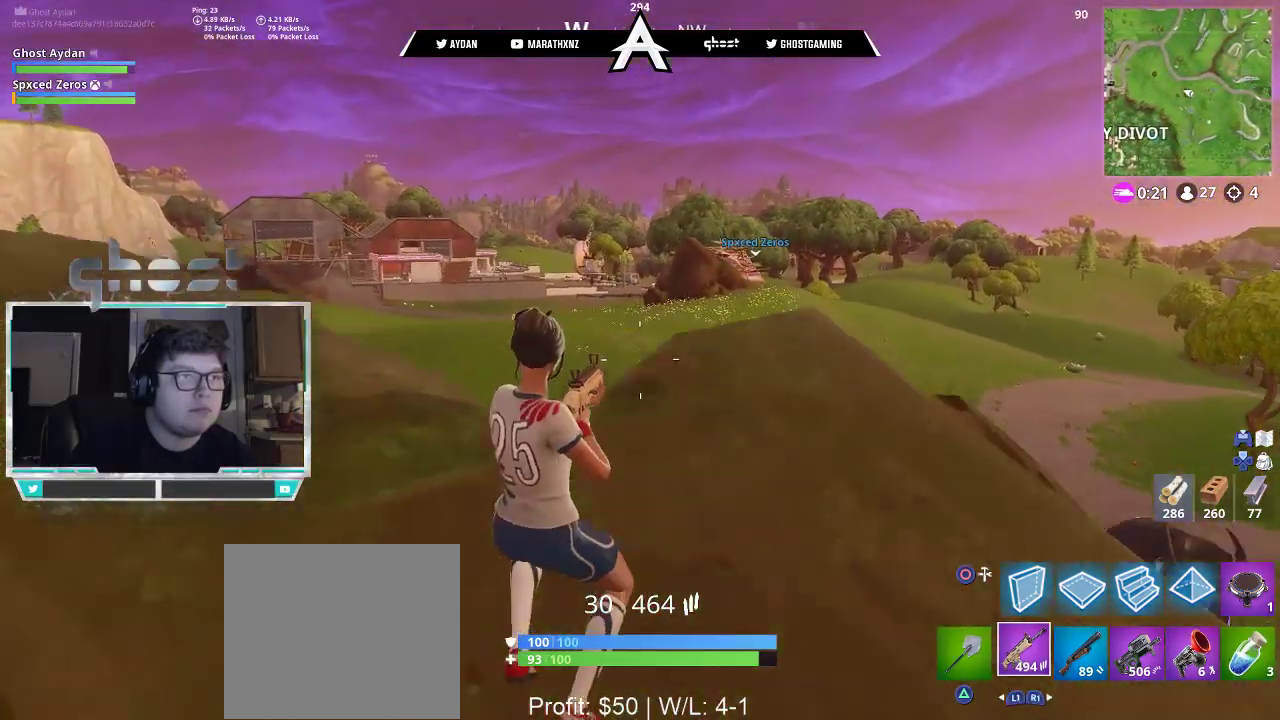
{"buttons": [], "left_stick": "up-right", "right_stick": "up-left", "events": [[117, "right_stick", "down-right"], [317, "right_stick", "center"], [417, "right_stick", "up-left"]]}
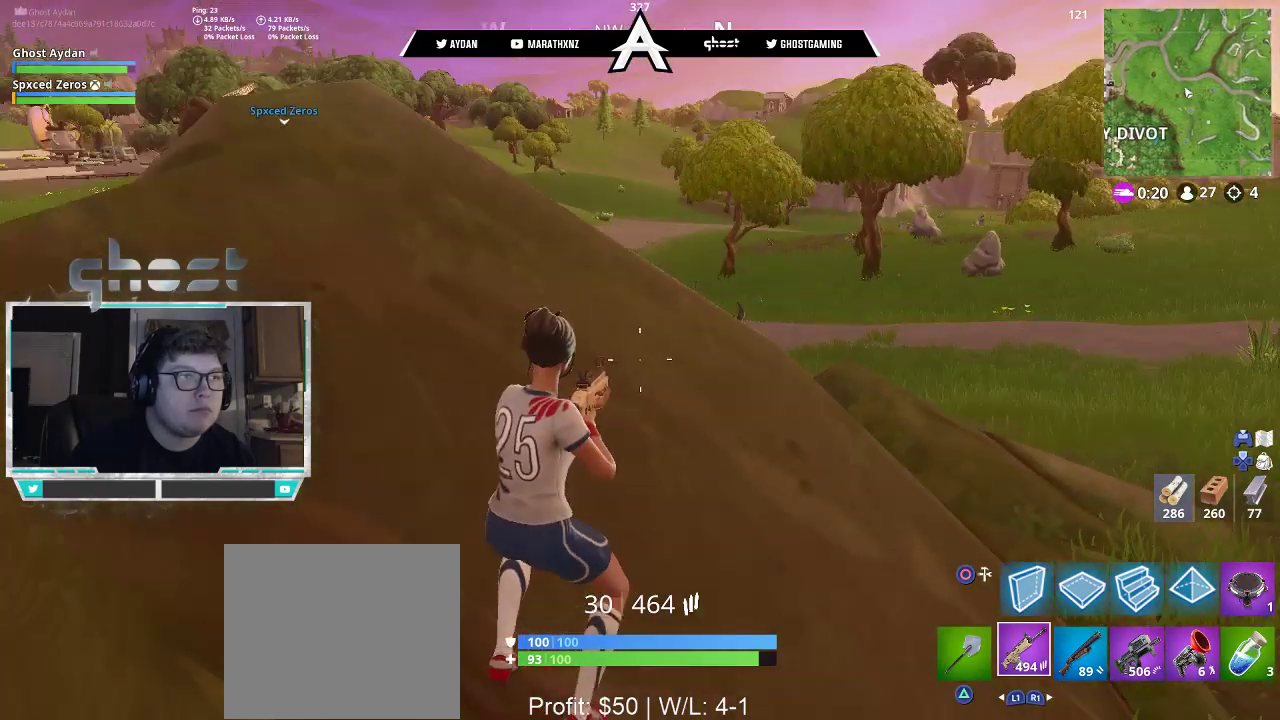
{"buttons": [], "left_stick": "up-right", "right_stick": "center", "events": [[17, "right_stick", "center"], [50, "CROSS", "down"], [50, "left_stick", "up"], [150, "CROSS", "up"], [150, "L3", "down"], [217, "L3", "up"], [317, "CROSS", "down"], [317, "left_stick", "up-right"], [417, "CROSS", "up"]]}